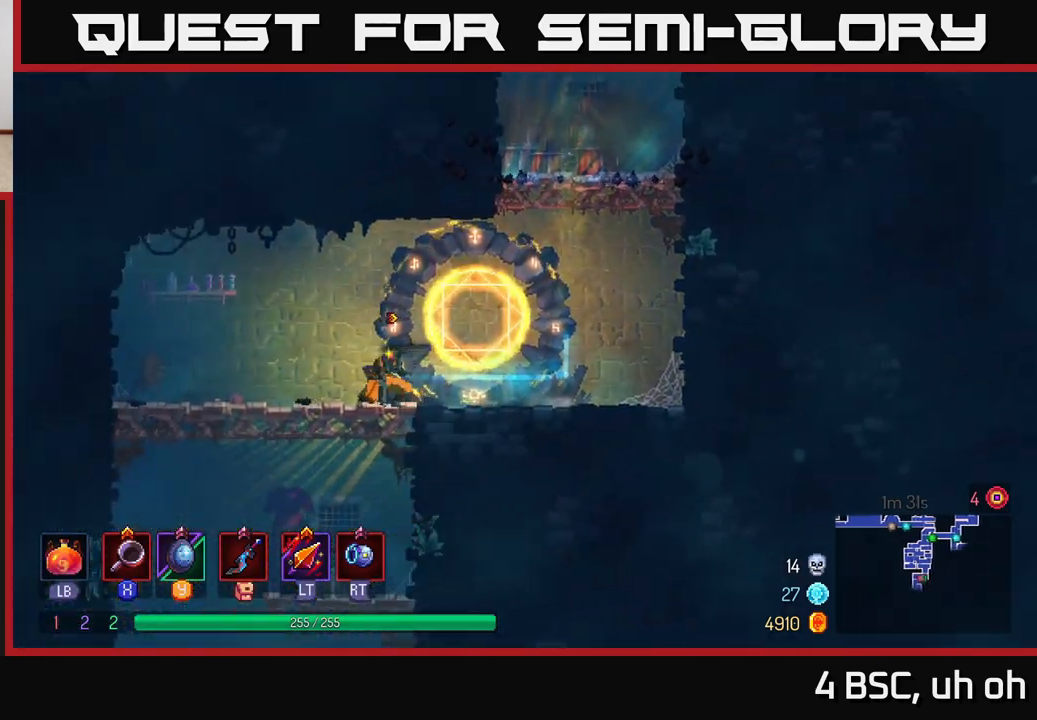
Gameplay with a controller (Xbox layout); each line is a JSON object with the inputs held at the frame after it. "events" lists button and stick changes between this image and that frame as [ms after this image, input, new state], when the widget could be followed in between. Not read: L3 R3.
{"buttons": [], "left_stick": "down", "right_stick": "center", "events": [[217, "left_stick", "down"], [250, "A", "down"], [300, "A", "up"], [367, "A", "down"], [467, "A", "up"]]}
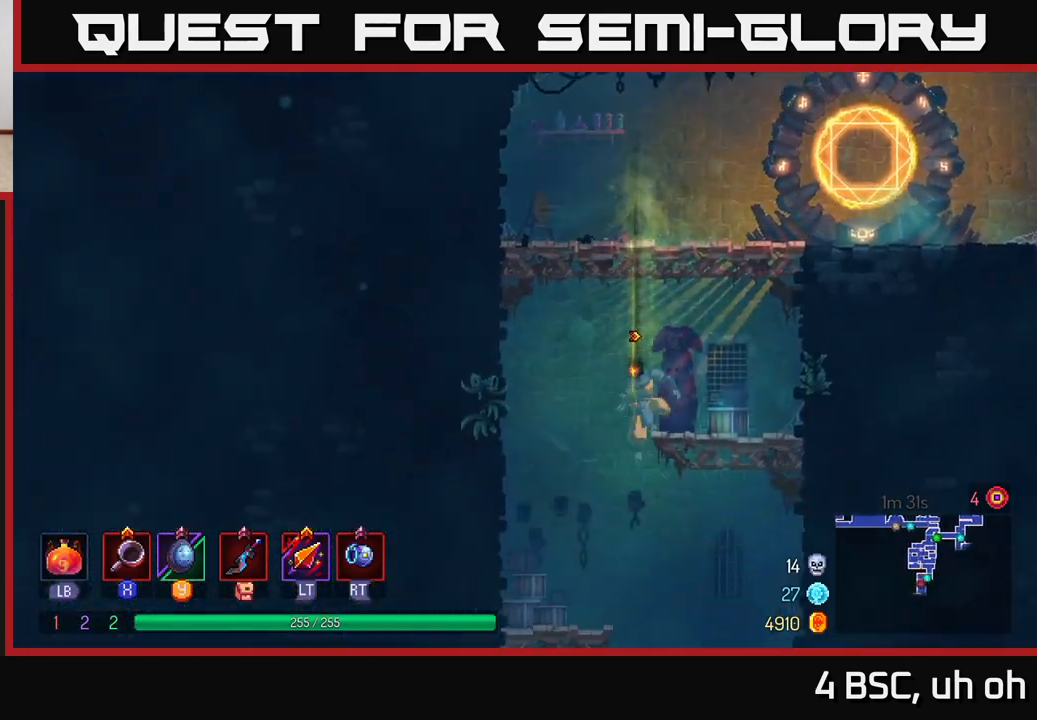
{"buttons": [], "left_stick": "center", "right_stick": "center", "events": [[267, "left_stick", "center"]]}
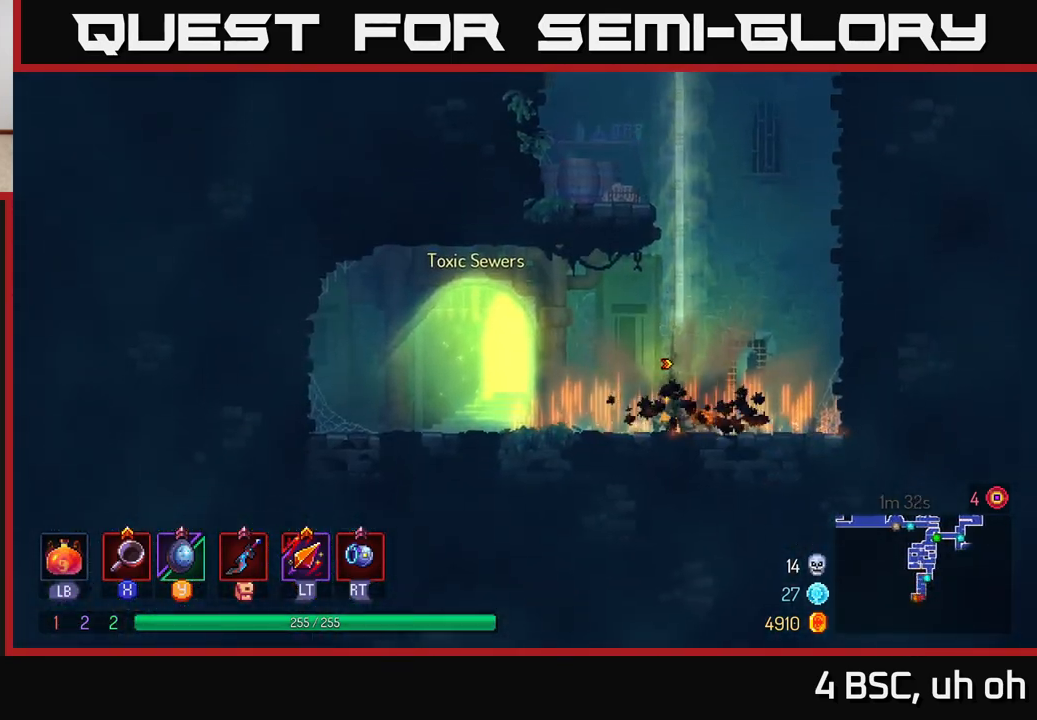
{"buttons": ["A"], "left_stick": "right", "right_stick": "center", "events": [[167, "left_stick", "left"], [317, "left_stick", "center"], [367, "left_stick", "right"], [433, "A", "down"]]}
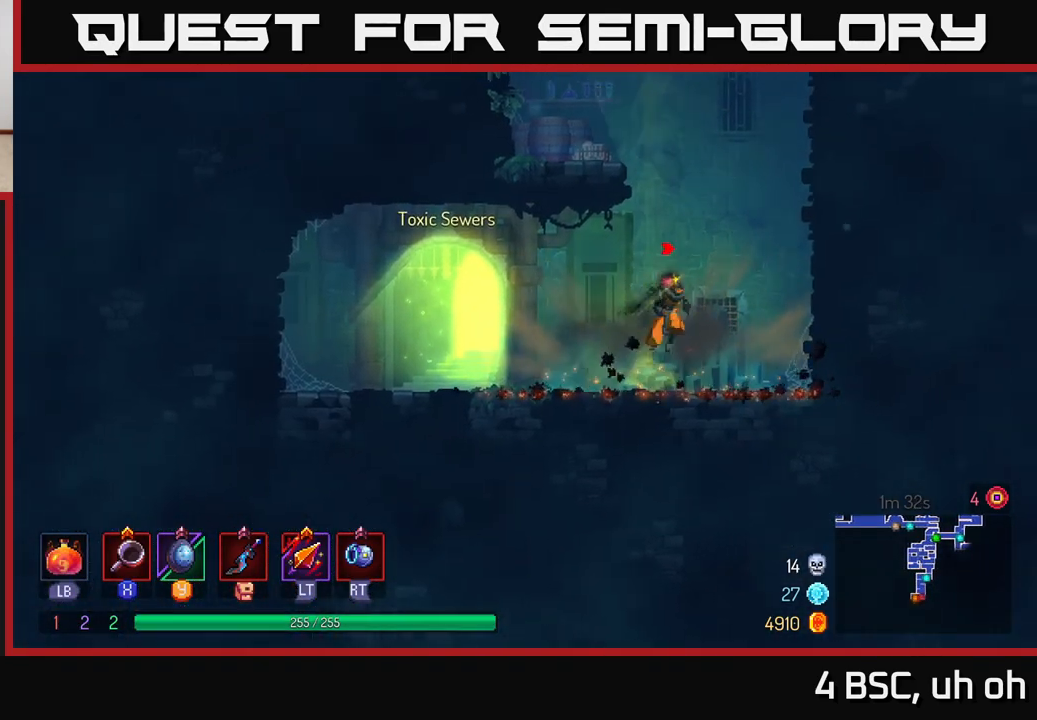
{"buttons": [], "left_stick": "left", "right_stick": "center", "events": [[50, "left_stick", "left"], [67, "A", "up"], [133, "A", "down"], [317, "A", "up"]]}
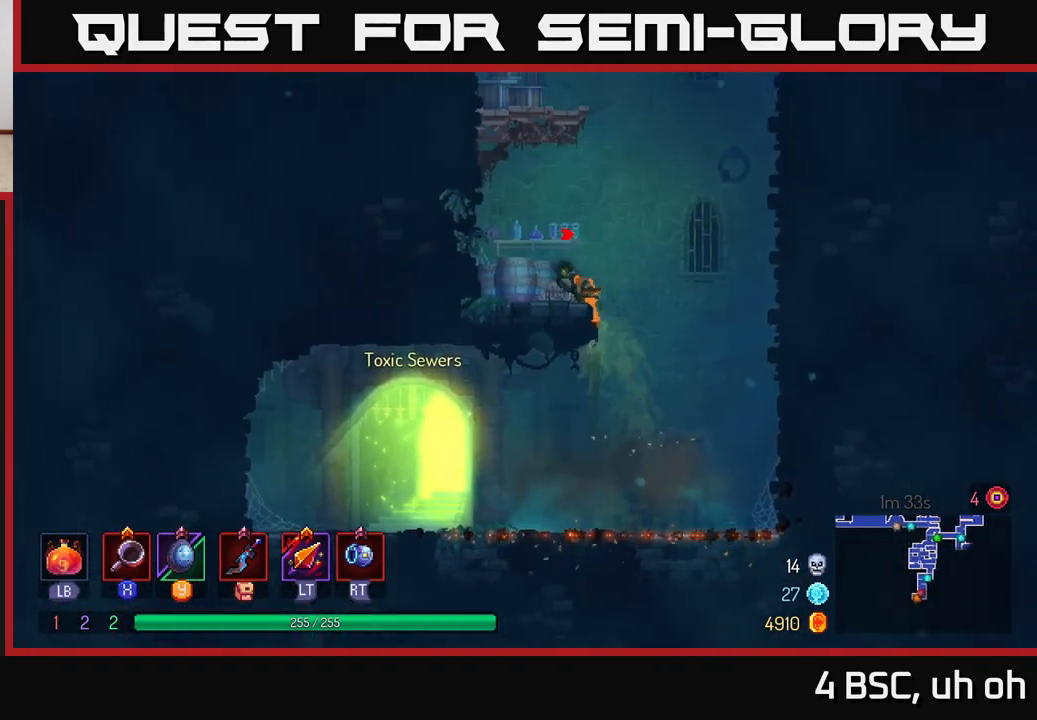
{"buttons": [], "left_stick": "left", "right_stick": "center", "events": [[133, "A", "down"], [317, "A", "up"]]}
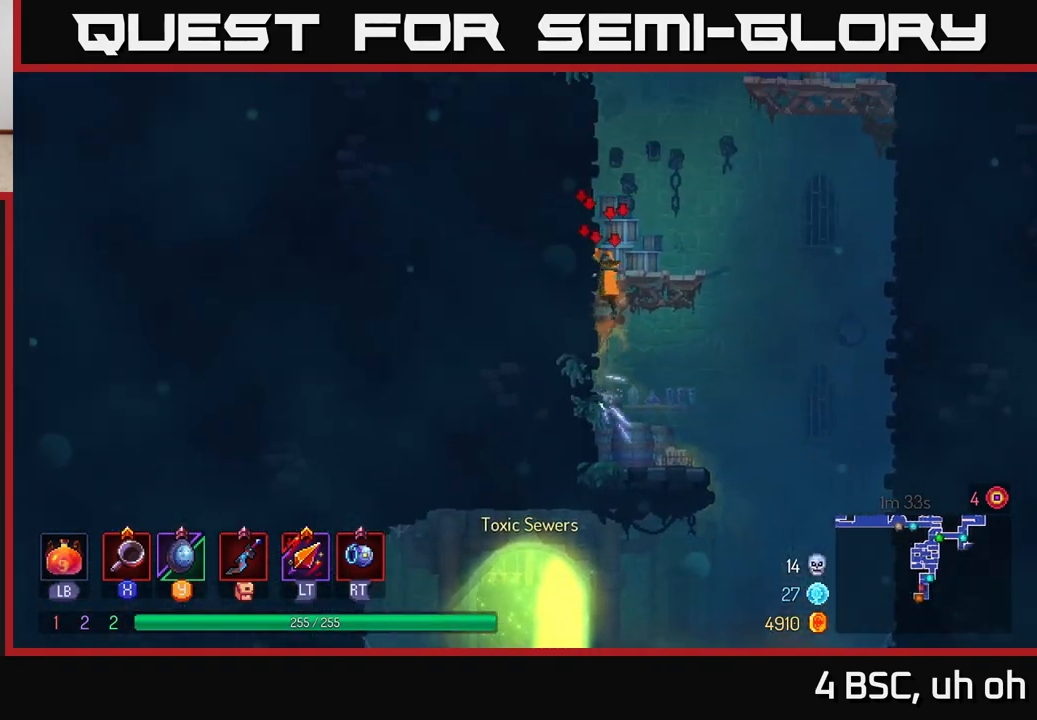
{"buttons": [], "left_stick": "left", "right_stick": "center", "events": [[150, "A", "down"], [333, "A", "up"]]}
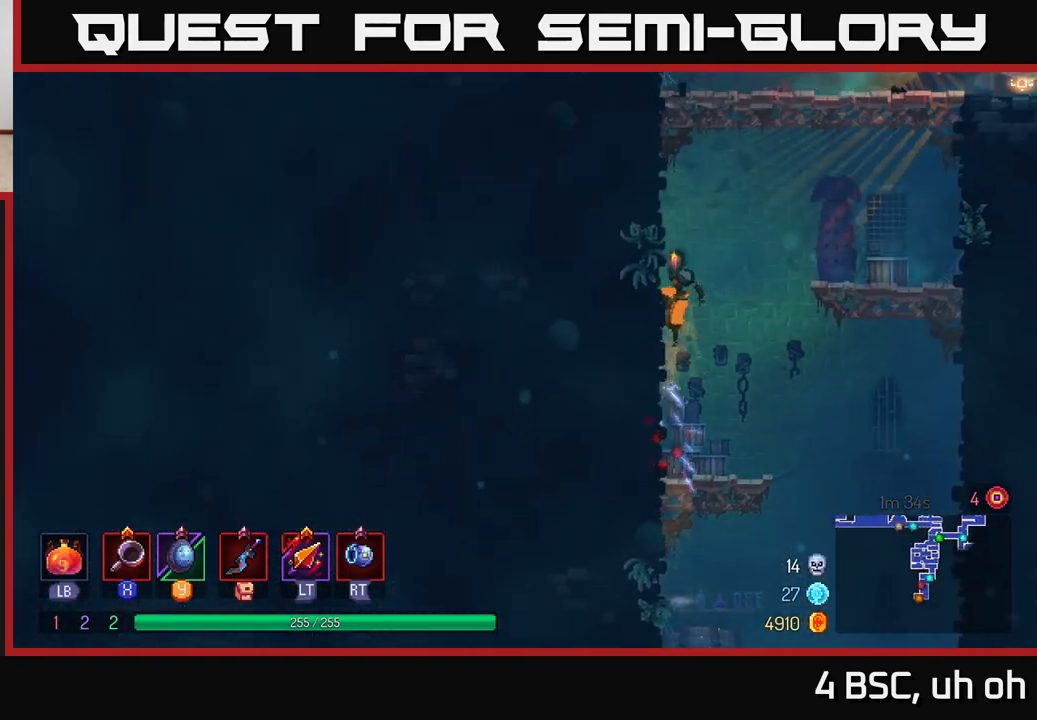
{"buttons": ["A"], "left_stick": "right", "right_stick": "center", "events": [[150, "A", "down"], [150, "left_stick", "right"], [317, "A", "up"], [383, "A", "down"]]}
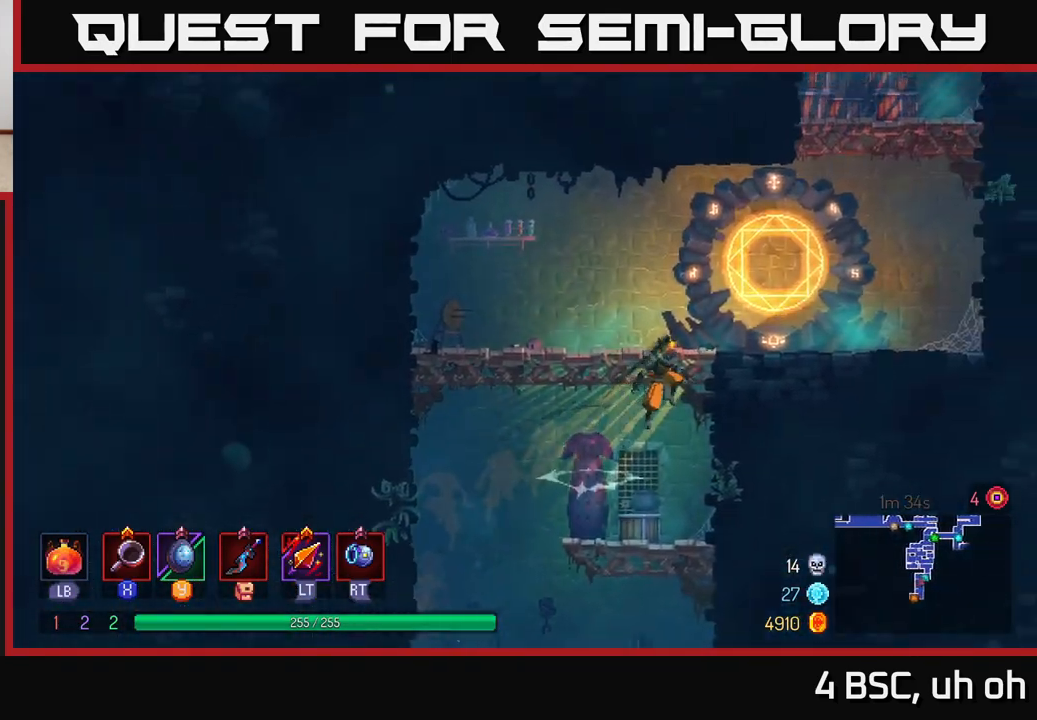
{"buttons": [], "left_stick": "center", "right_stick": "center", "events": [[50, "A", "up"], [383, "R1", "down"], [467, "left_stick", "center"], [500, "R1", "up"]]}
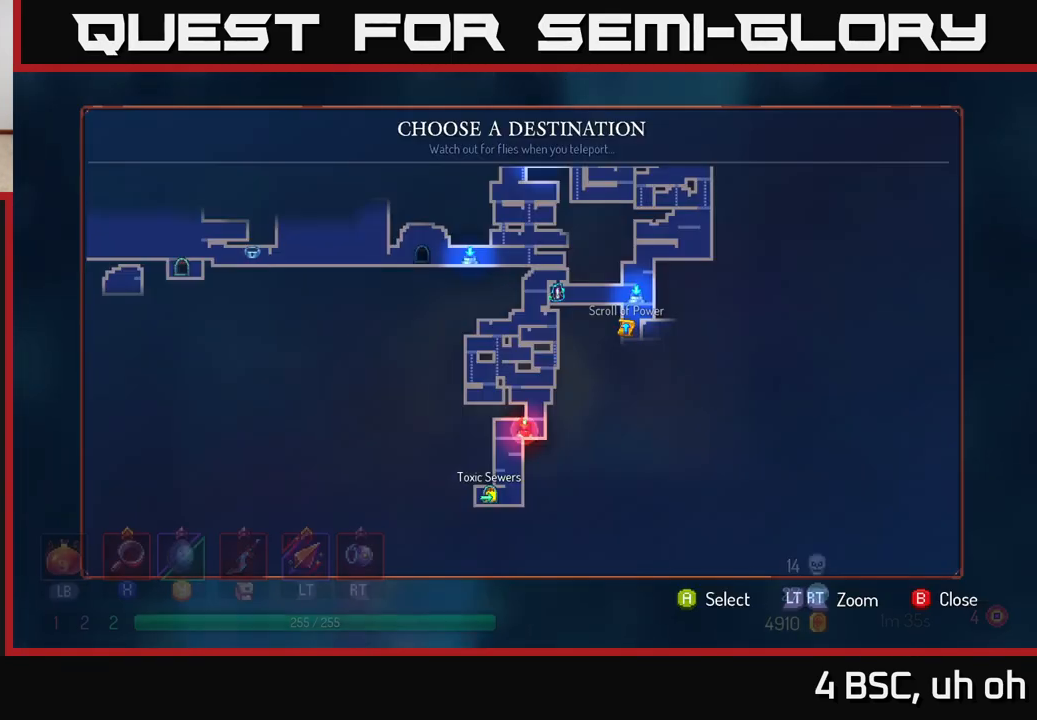
{"buttons": ["A"], "left_stick": "up-right", "right_stick": "center", "events": [[333, "left_stick", "up-right"], [500, "A", "down"]]}
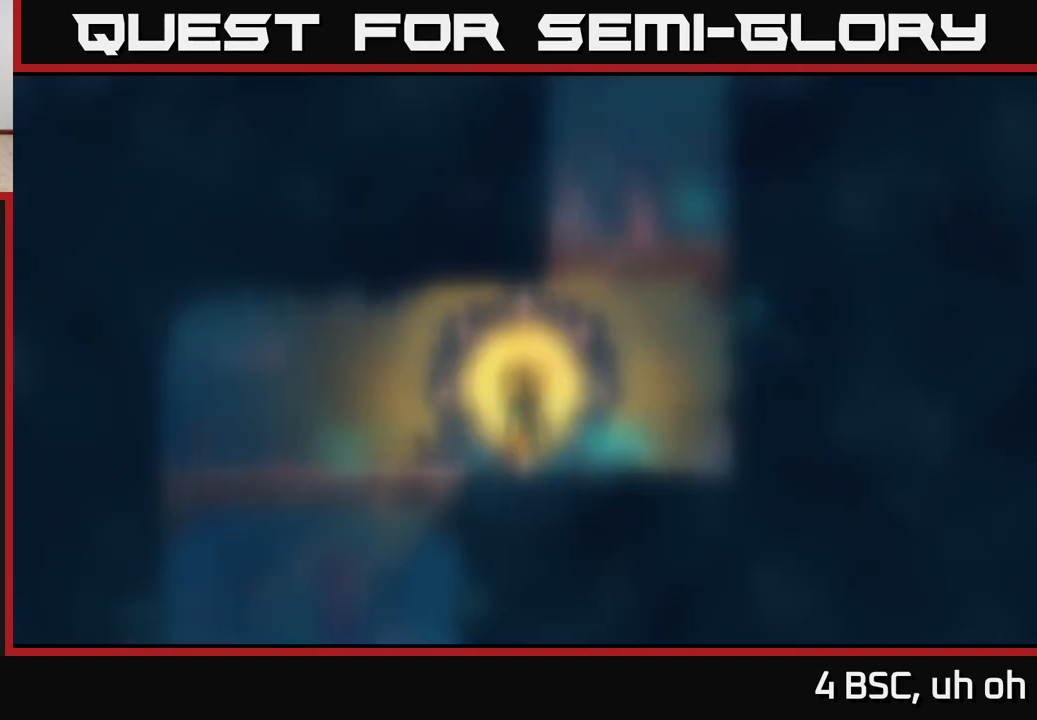
{"buttons": [], "left_stick": "center", "right_stick": "center", "events": [[67, "left_stick", "center"], [100, "A", "up"]]}
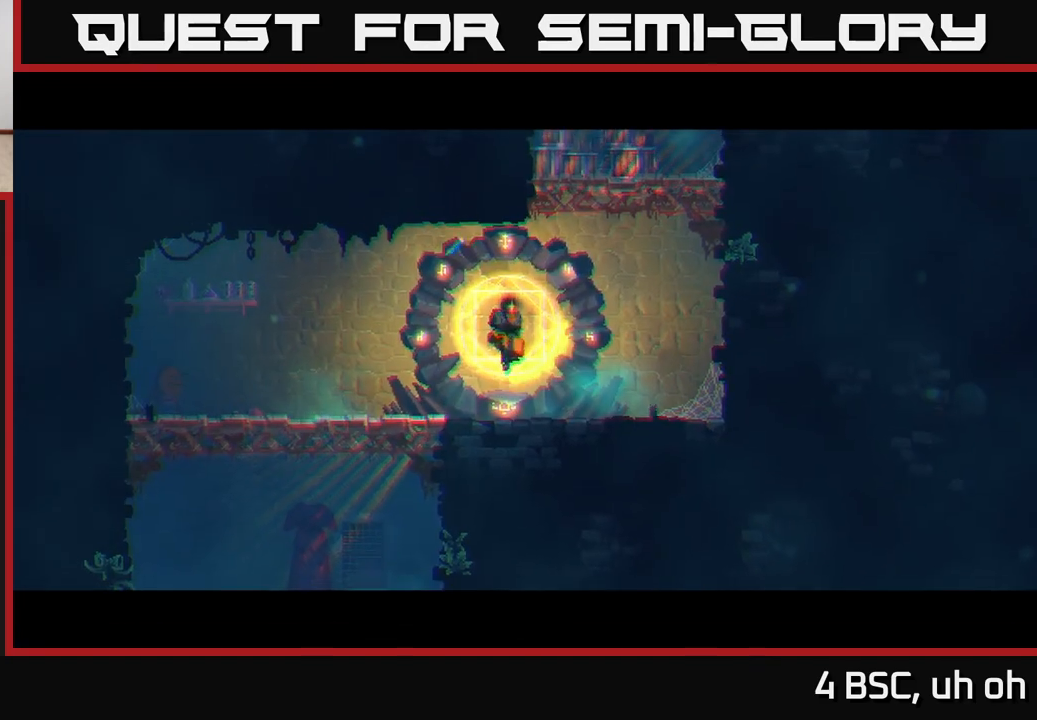
{"buttons": [], "left_stick": "center", "right_stick": "center", "events": []}
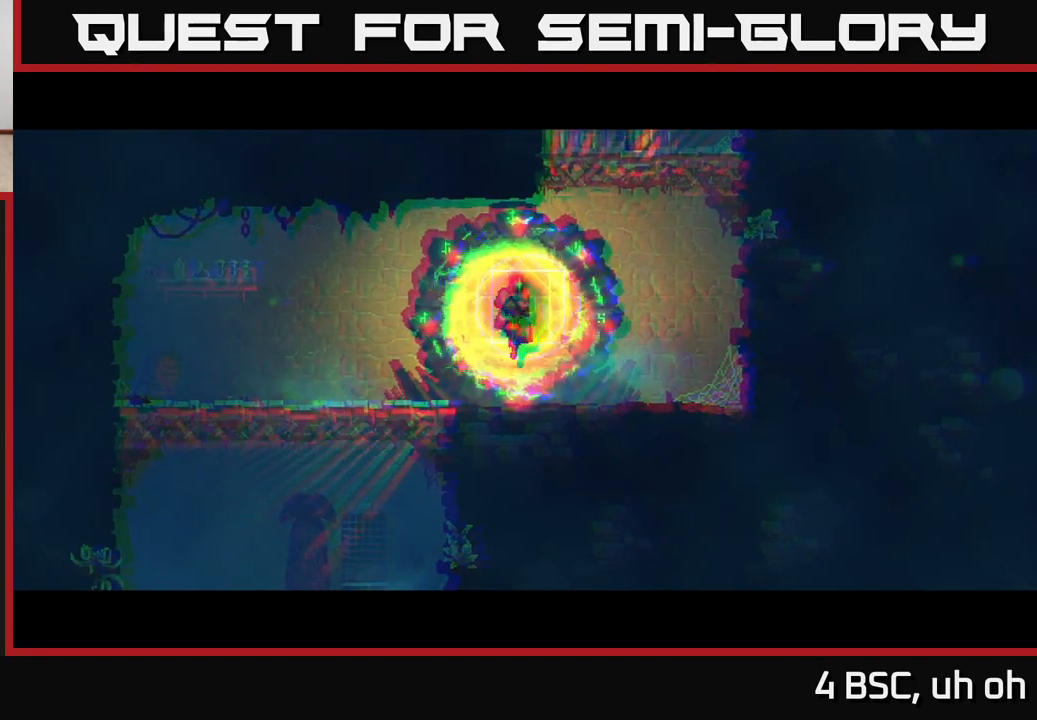
{"buttons": [], "left_stick": "center", "right_stick": "center", "events": []}
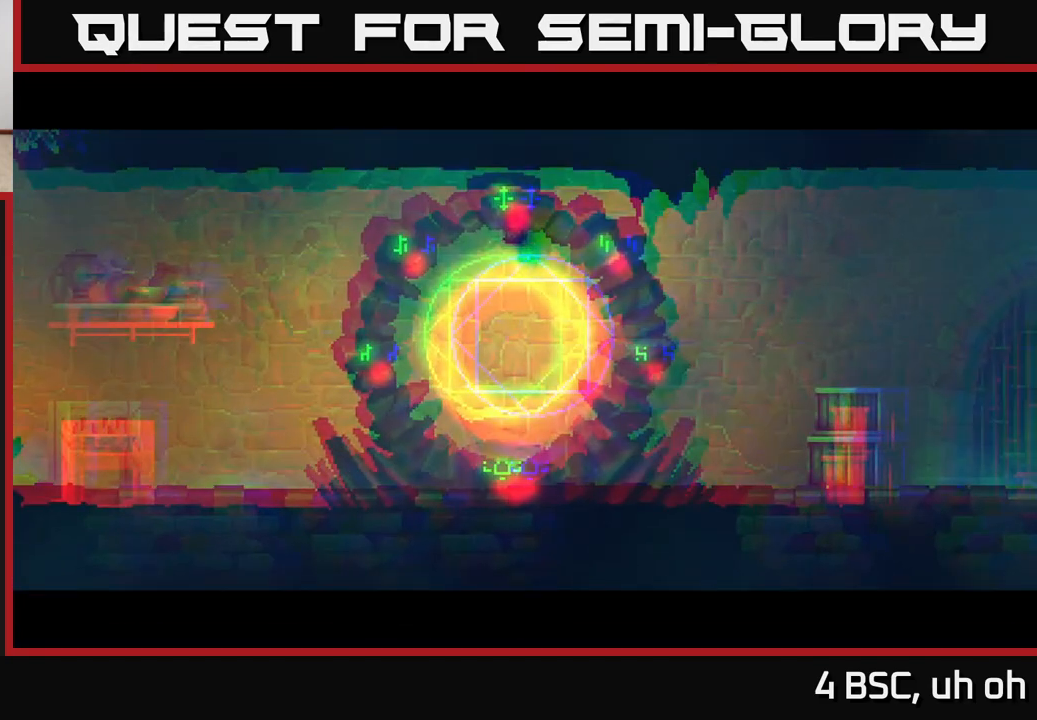
{"buttons": [], "left_stick": "center", "right_stick": "center", "events": []}
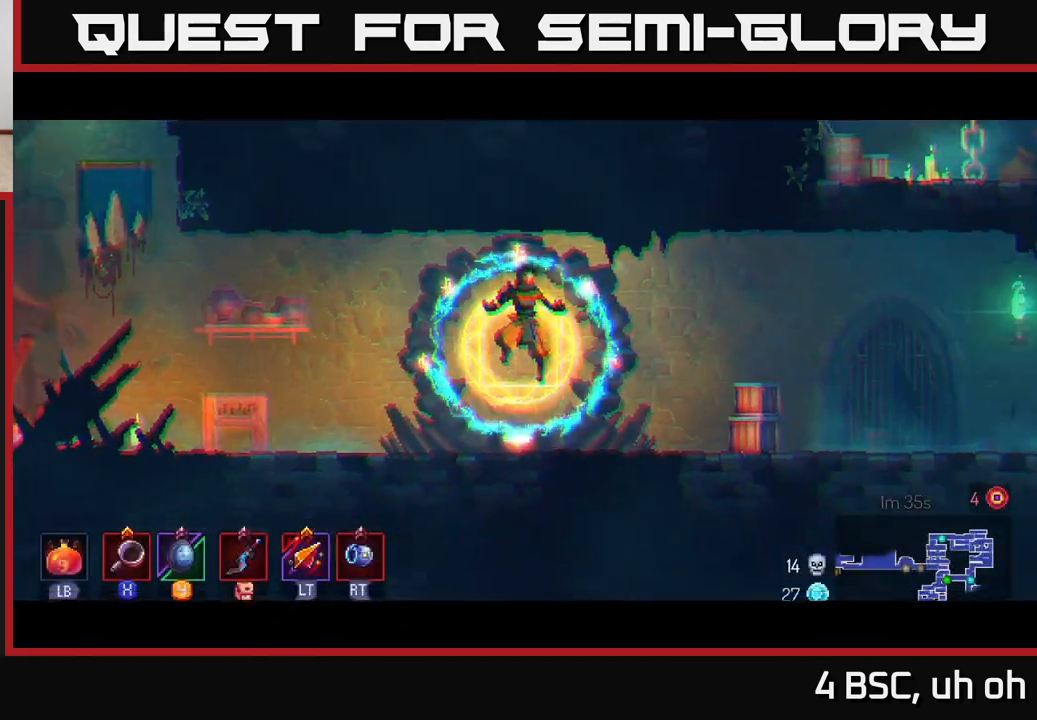
{"buttons": [], "left_stick": "center", "right_stick": "center", "events": []}
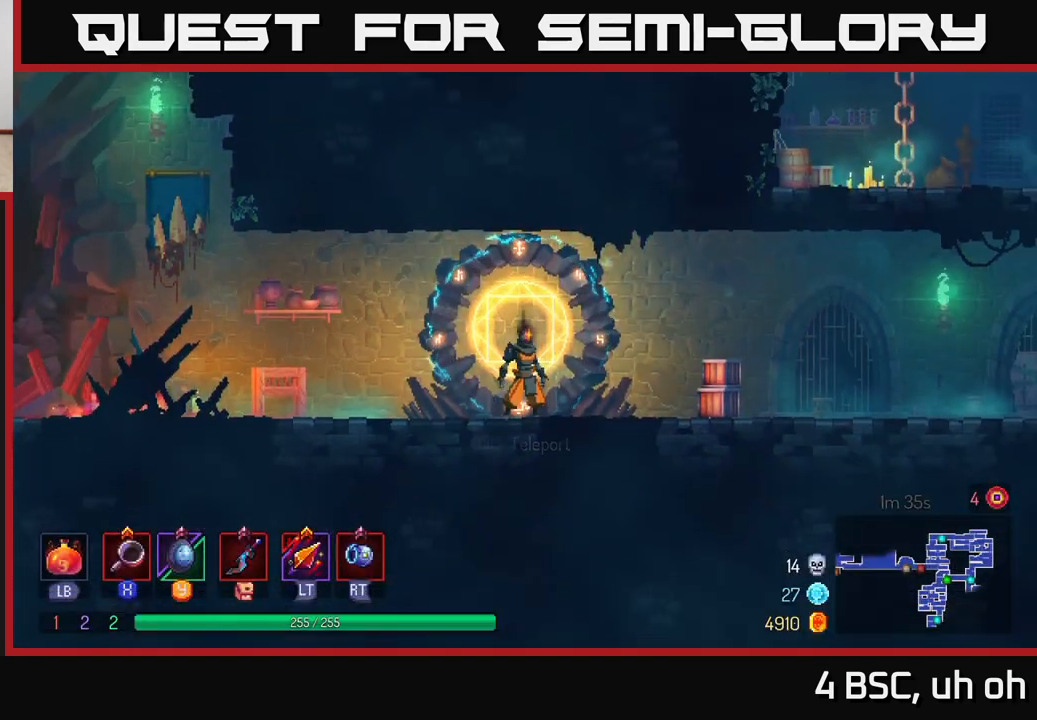
{"buttons": [], "left_stick": "right", "right_stick": "center", "events": [[50, "left_stick", "right"], [100, "R1", "down"], [167, "left_stick", "center"], [217, "R1", "up"], [450, "left_stick", "right"]]}
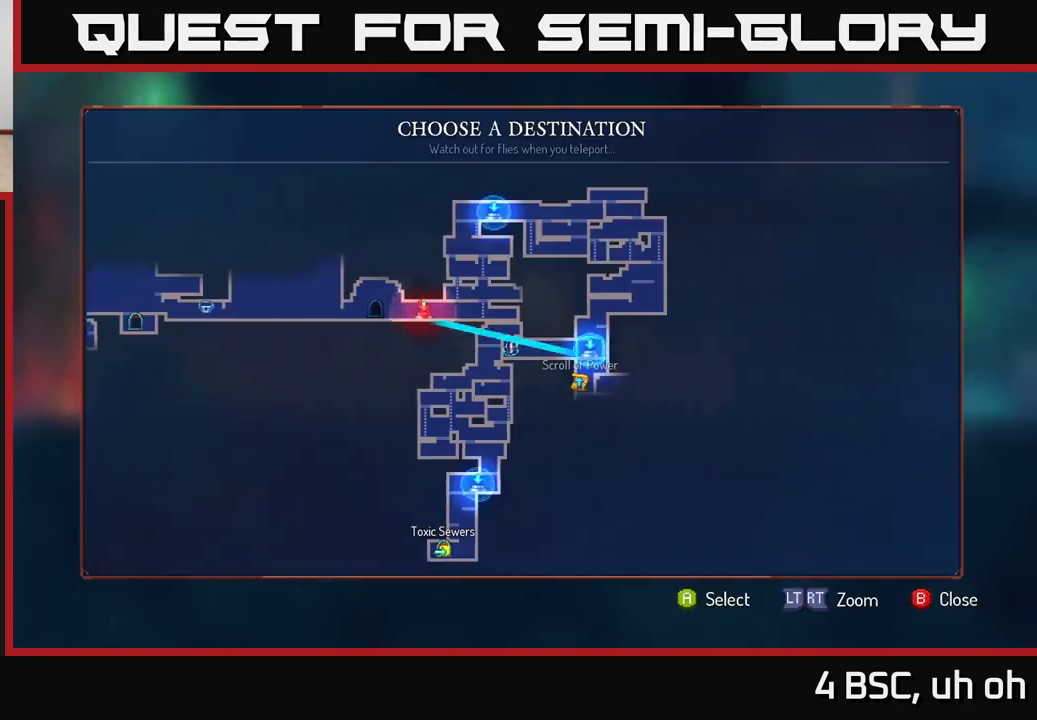
{"buttons": [], "left_stick": "center", "right_stick": "center", "events": [[133, "left_stick", "center"], [233, "A", "down"], [317, "A", "up"]]}
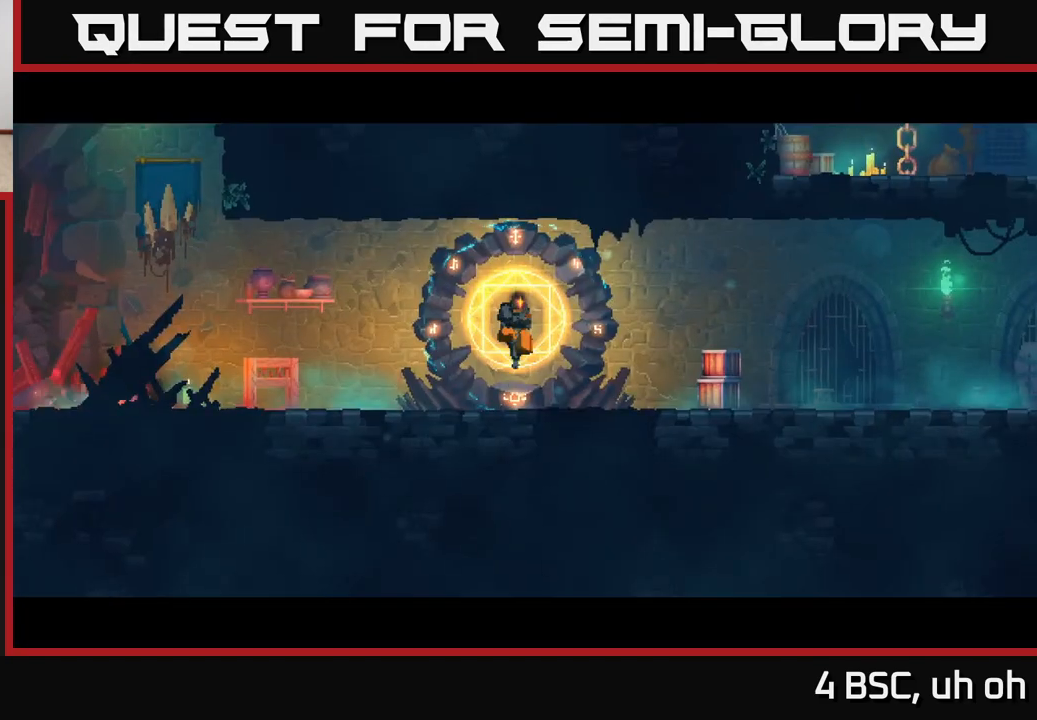
{"buttons": [], "left_stick": "center", "right_stick": "center", "events": []}
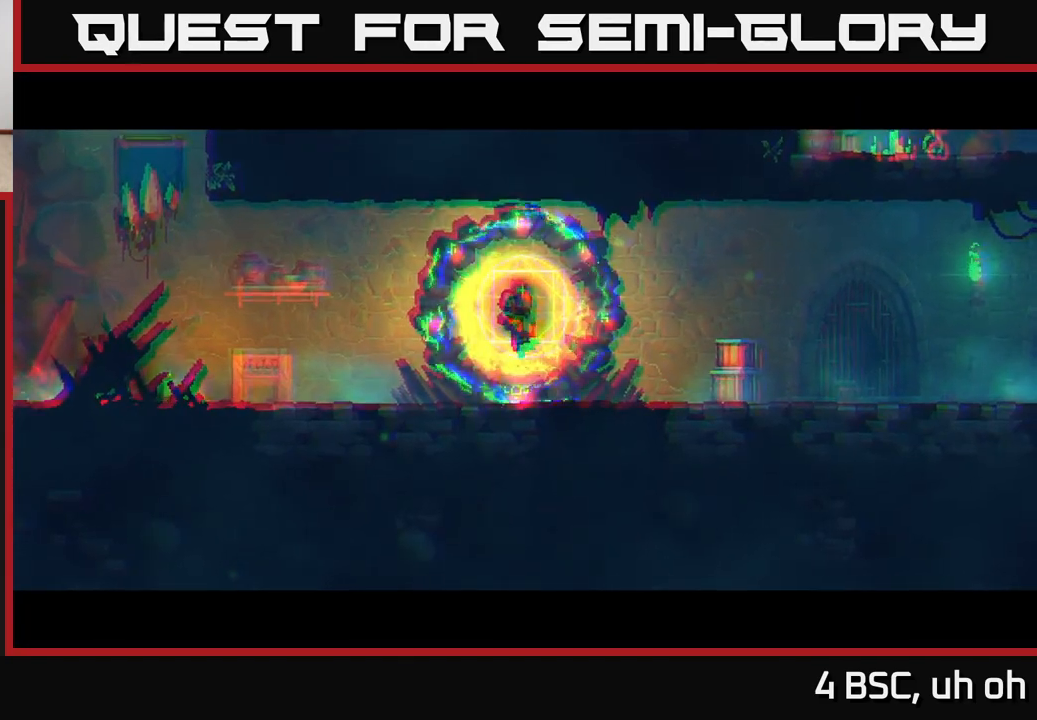
{"buttons": [], "left_stick": "center", "right_stick": "center", "events": []}
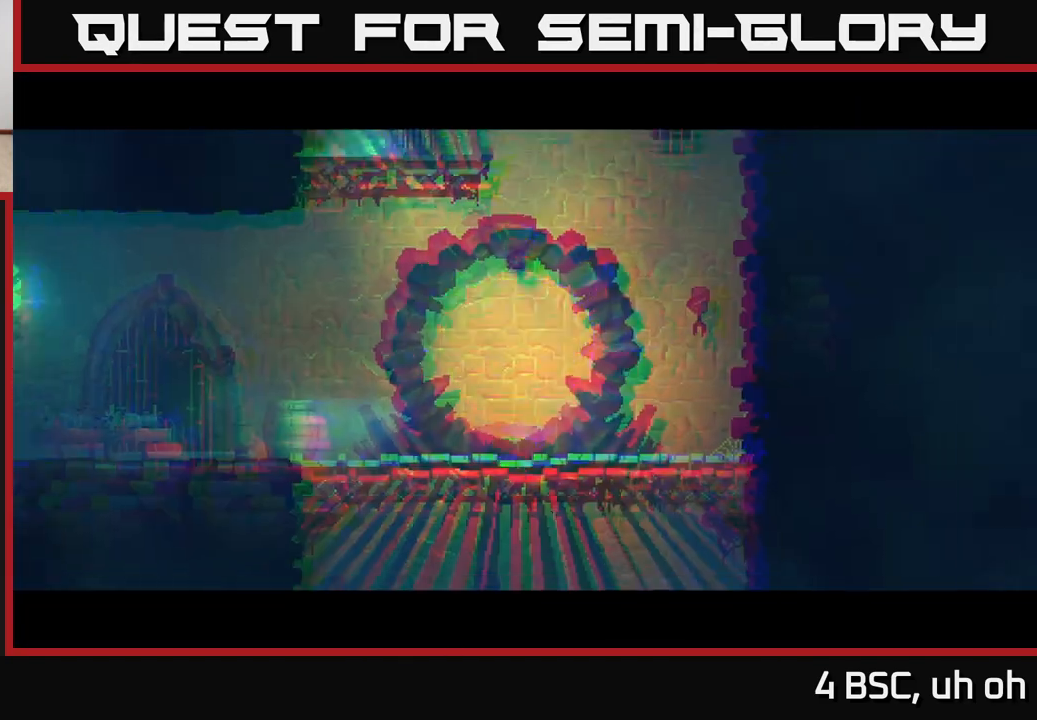
{"buttons": [], "left_stick": "center", "right_stick": "center", "events": []}
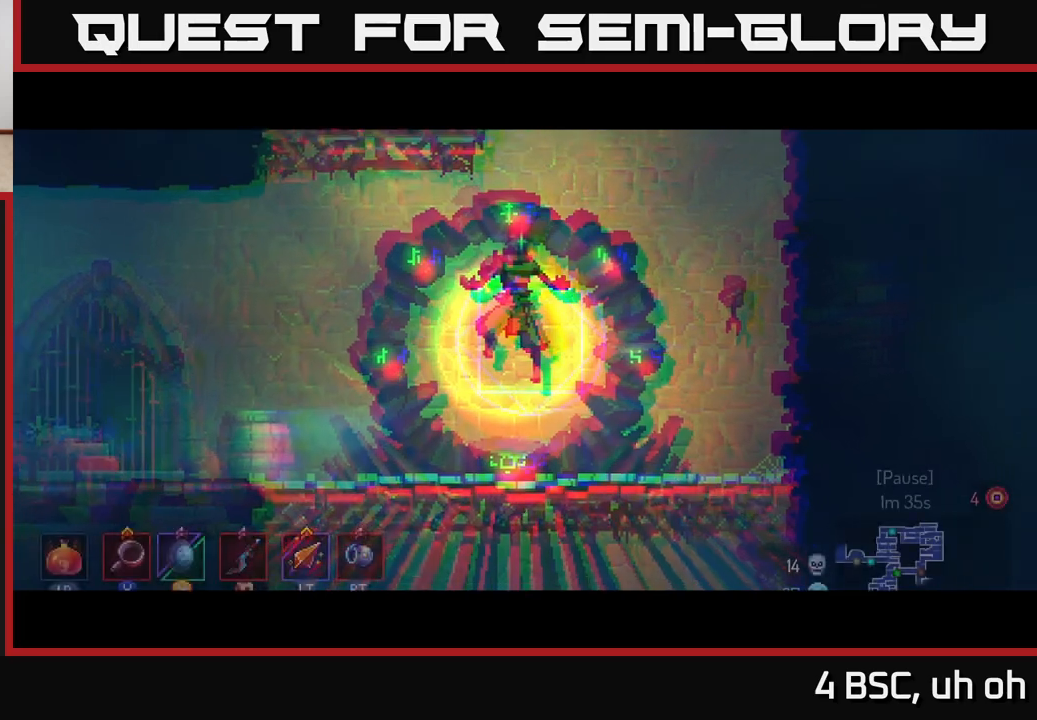
{"buttons": [], "left_stick": "center", "right_stick": "center", "events": []}
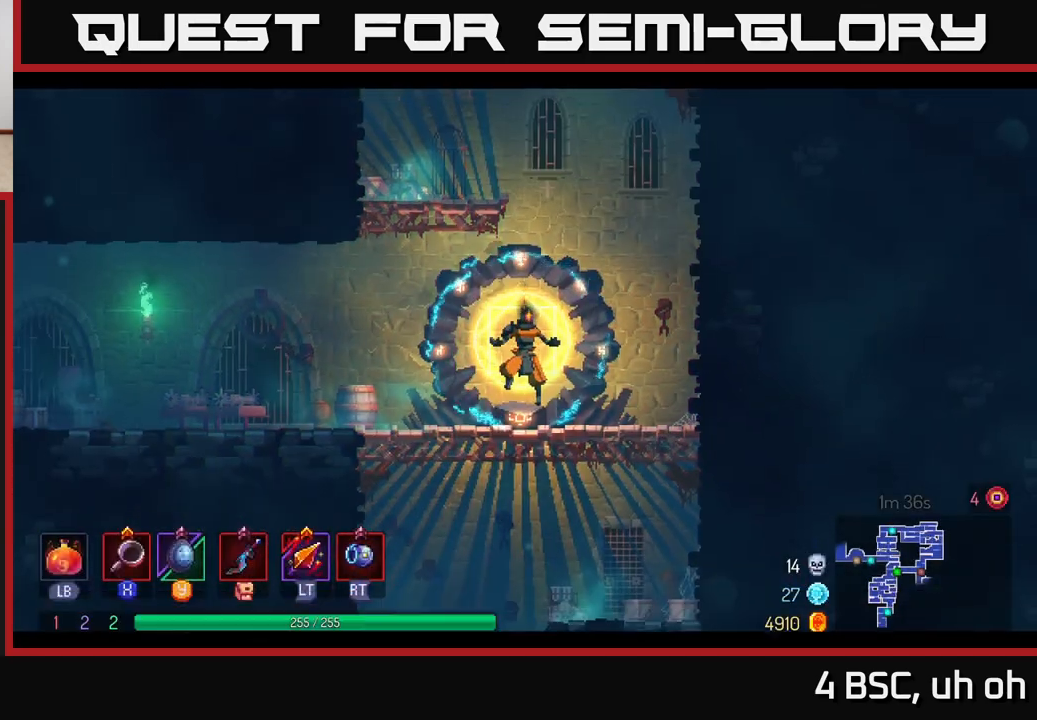
{"buttons": [], "left_stick": "down", "right_stick": "center", "events": [[67, "left_stick", "up-left"], [217, "left_stick", "down"], [317, "A", "down"], [367, "A", "up"], [433, "A", "down"], [500, "A", "up"]]}
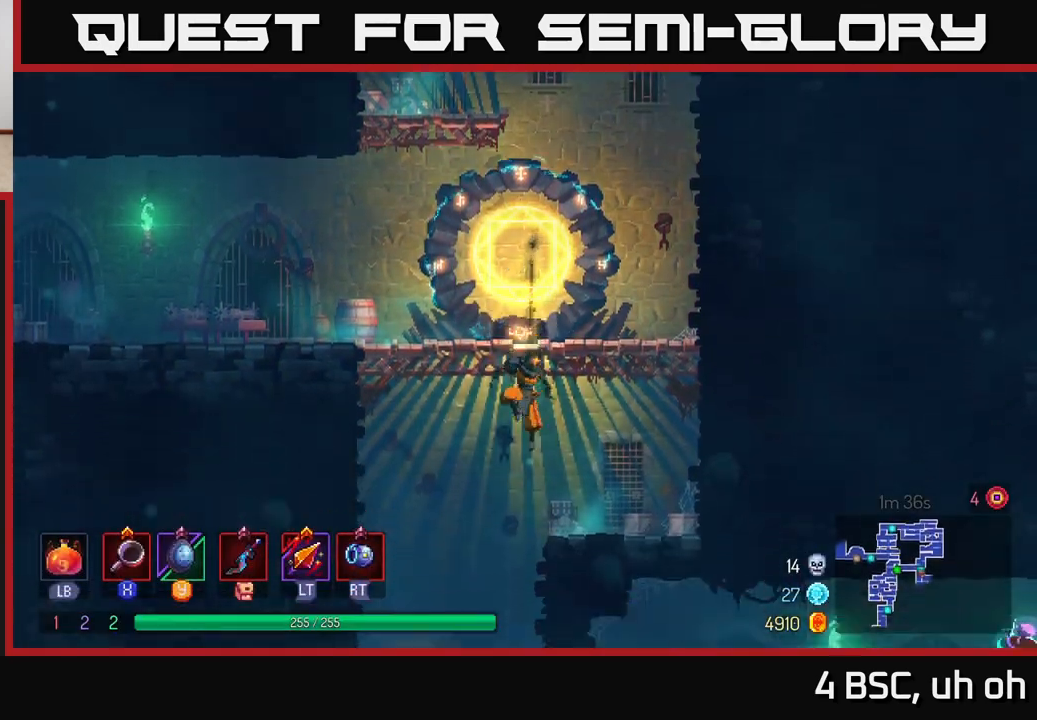
{"buttons": [], "left_stick": "center", "right_stick": "center", "events": [[283, "left_stick", "center"]]}
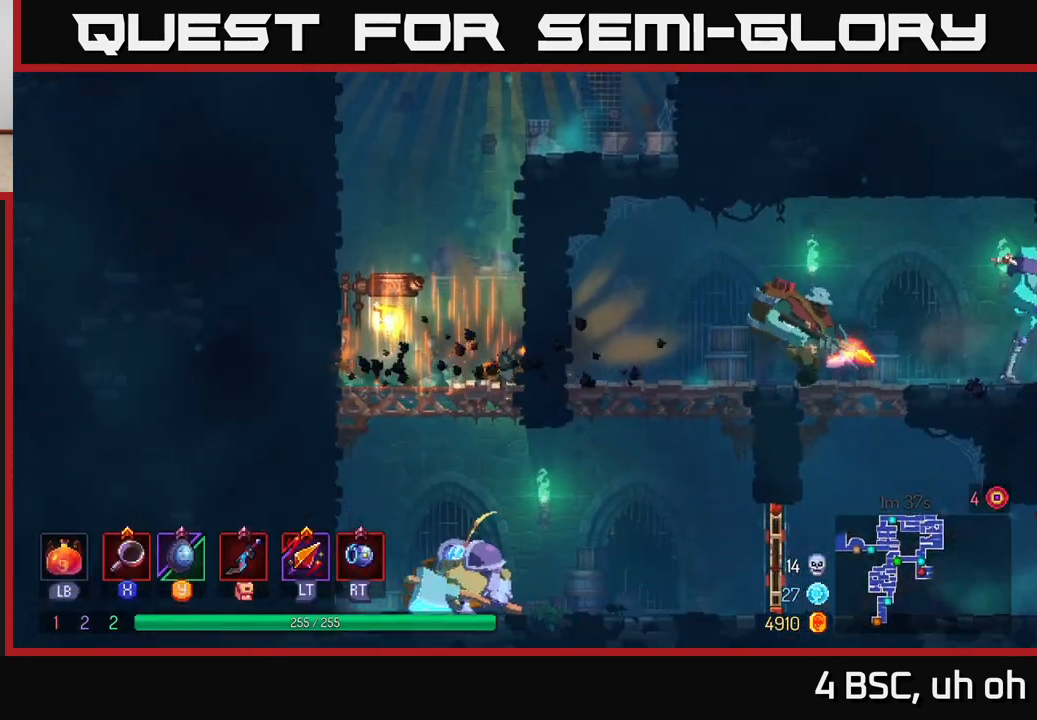
{"buttons": [], "left_stick": "center", "right_stick": "center", "events": [[67, "left_stick", "left"], [233, "R1", "down"], [333, "R1", "up"], [333, "left_stick", "center"]]}
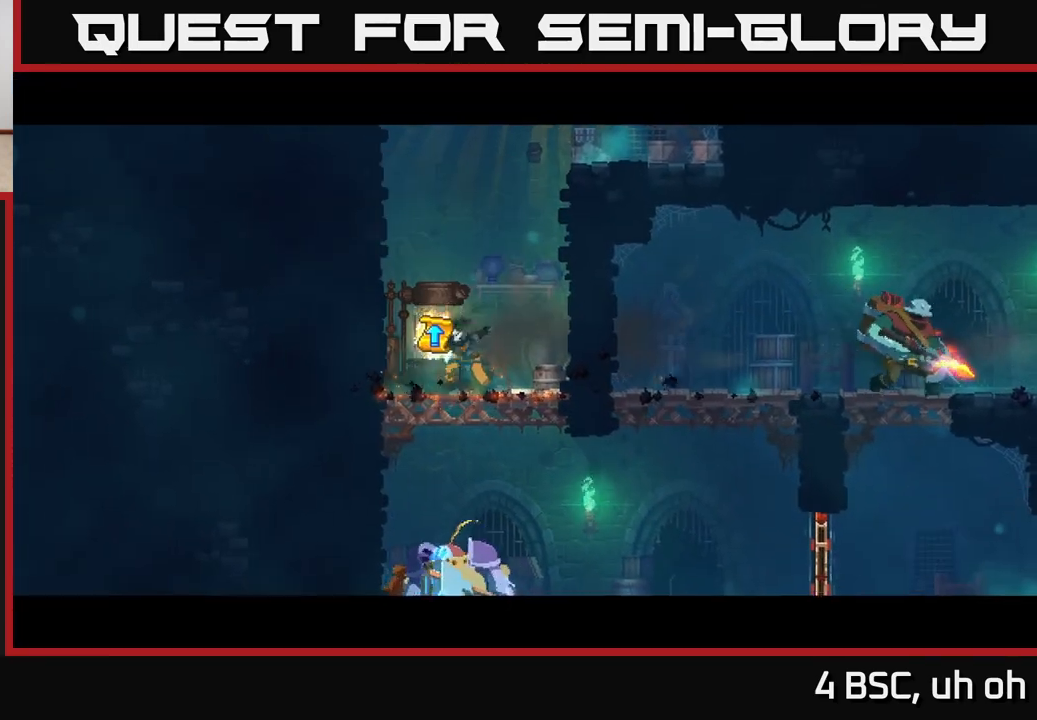
{"buttons": [], "left_stick": "center", "right_stick": "center", "events": []}
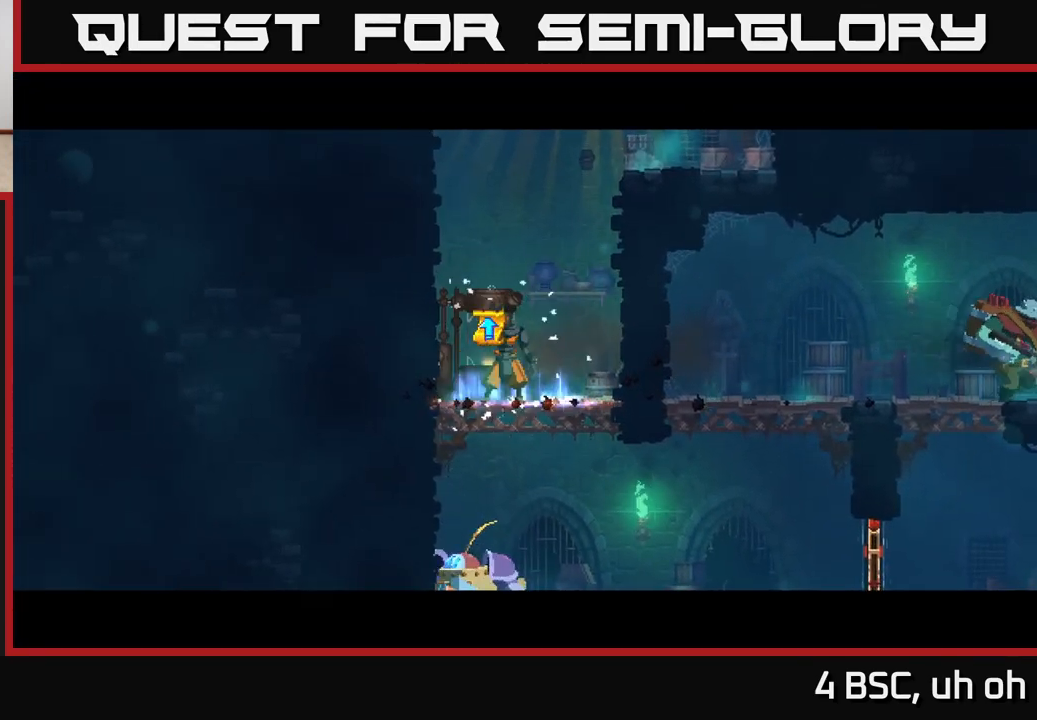
{"buttons": [], "left_stick": "center", "right_stick": "center", "events": []}
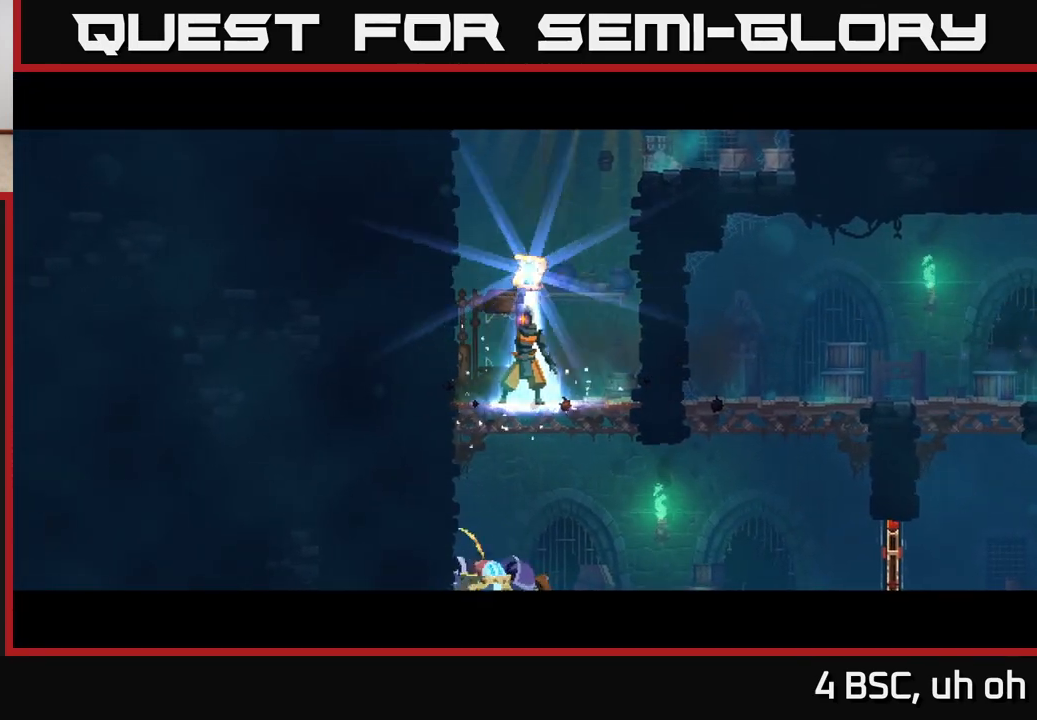
{"buttons": [], "left_stick": "center", "right_stick": "center", "events": []}
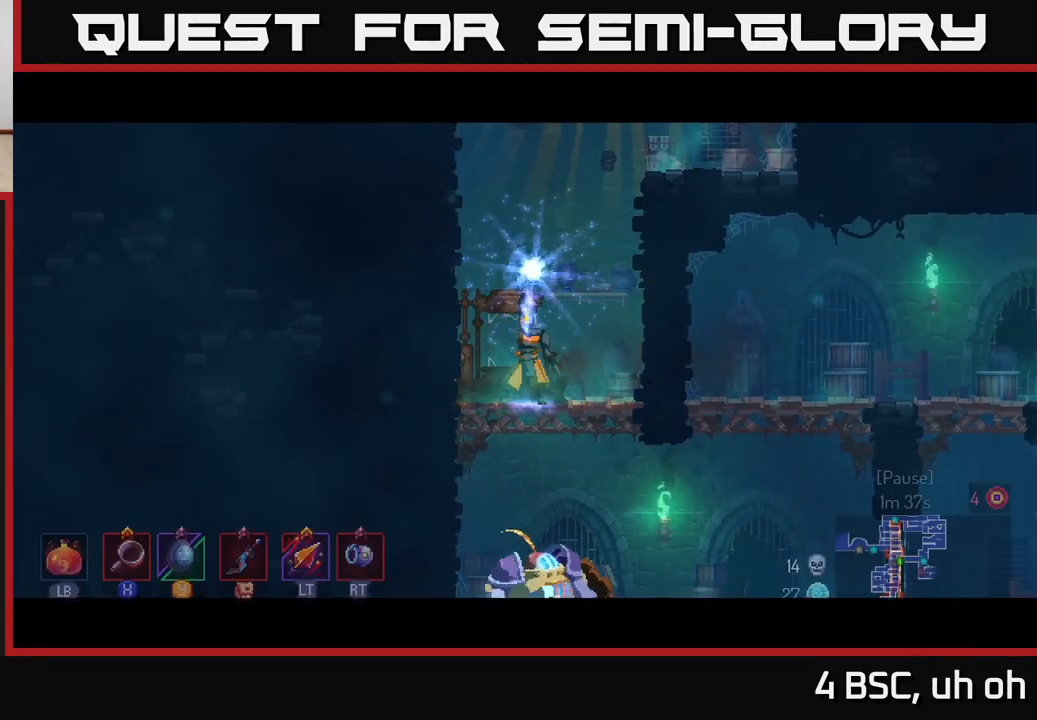
{"buttons": [], "left_stick": "center", "right_stick": "center", "events": []}
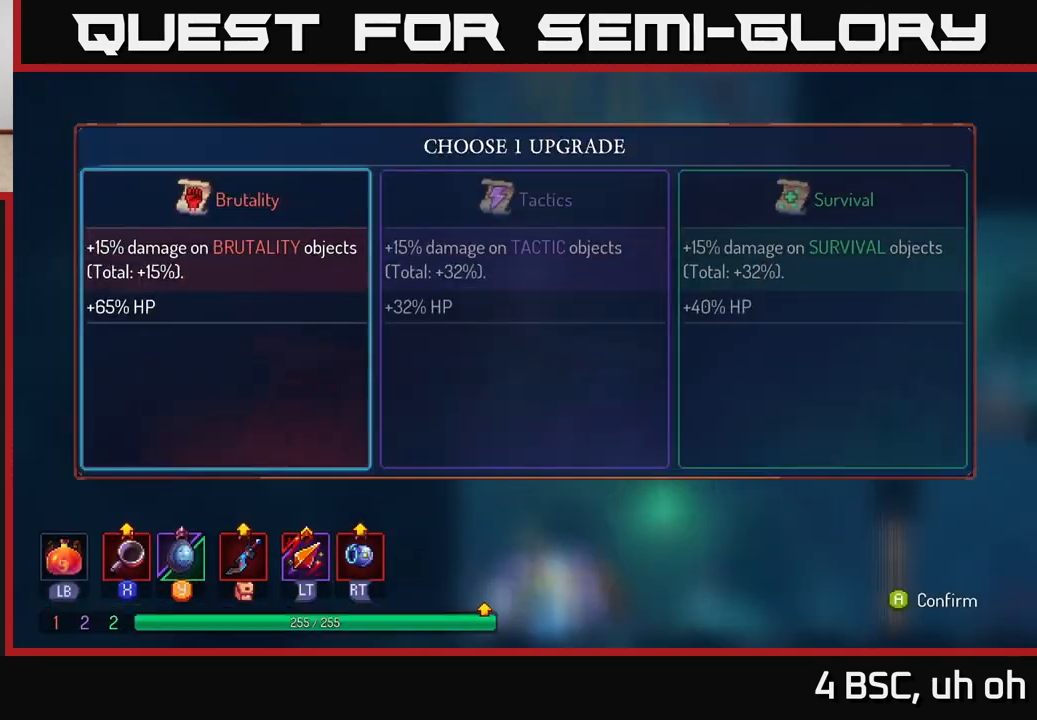
{"buttons": [], "left_stick": "center", "right_stick": "center", "events": []}
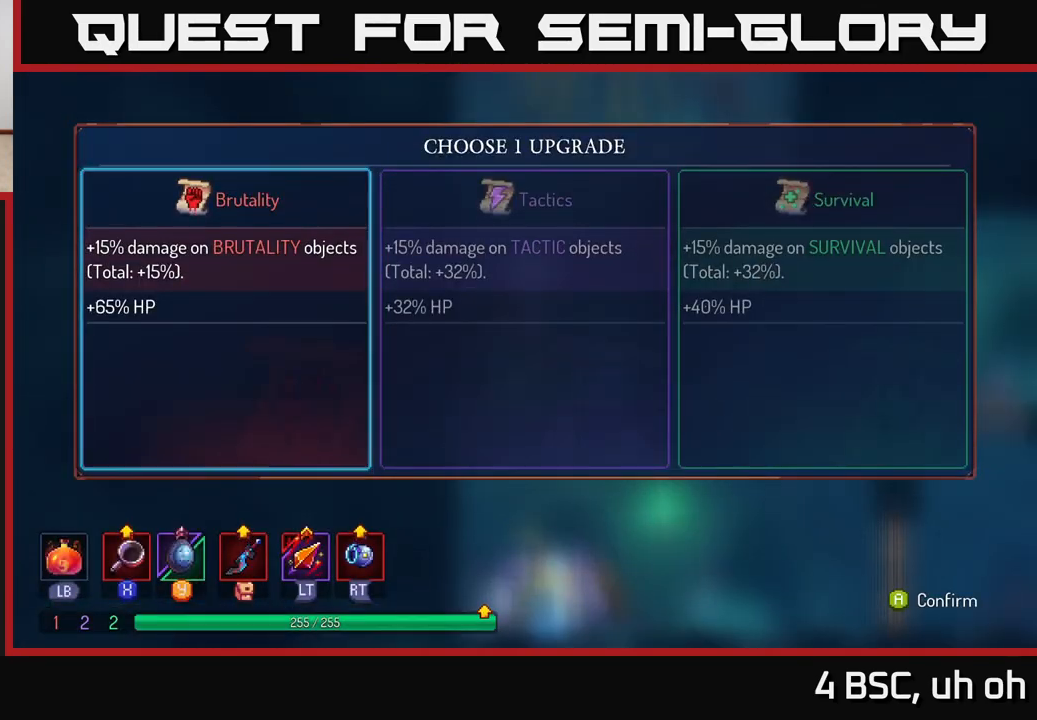
{"buttons": [], "left_stick": "right", "right_stick": "center", "events": [[450, "left_stick", "right"]]}